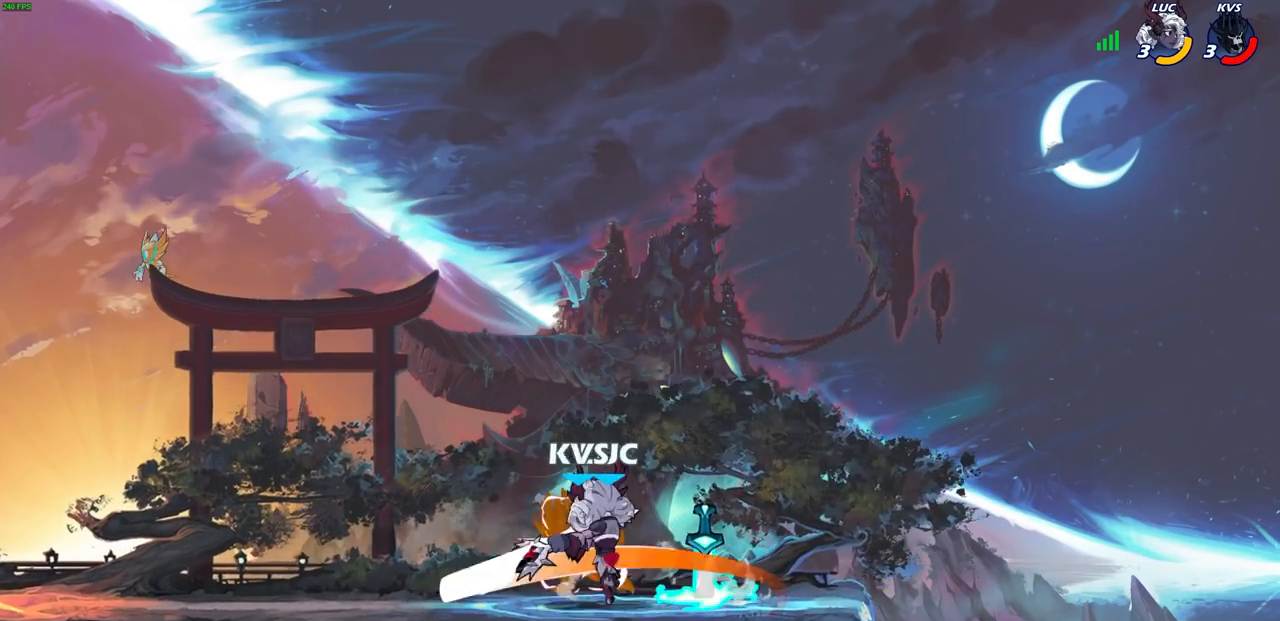
Gameplay with a controller (PlayStation layout); each line is a JSON object with the inputs held at the frame after it. "events" lists button and stick changes between this image and that frame as [ms after this image, input, new state], when the widget could be followed in between.
{"buttons": [], "left_stick": "center", "right_stick": "center", "events": [[33, "SQUARE", "up"], [50, "left_stick", "right"], [100, "SQUARE", "down"], [200, "SQUARE", "up"], [350, "left_stick", "center"]]}
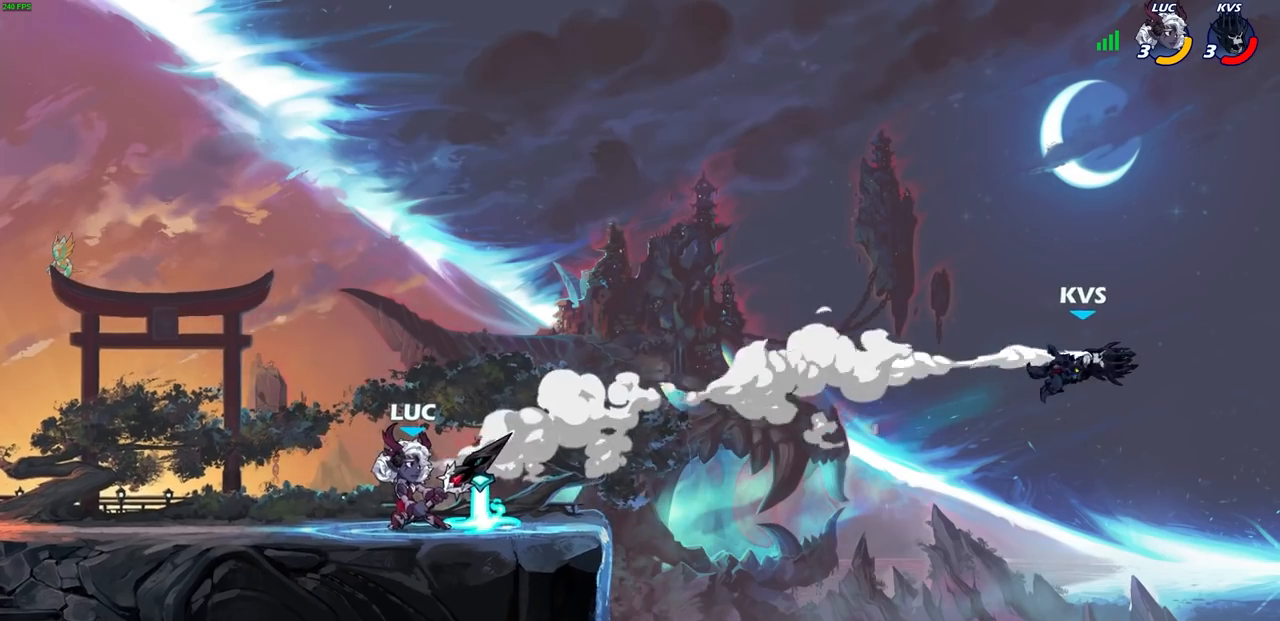
{"buttons": [], "left_stick": "center", "right_stick": "center", "events": [[350, "left_stick", "up-right"], [383, "R1", "down"], [450, "R1", "up"], [483, "left_stick", "center"]]}
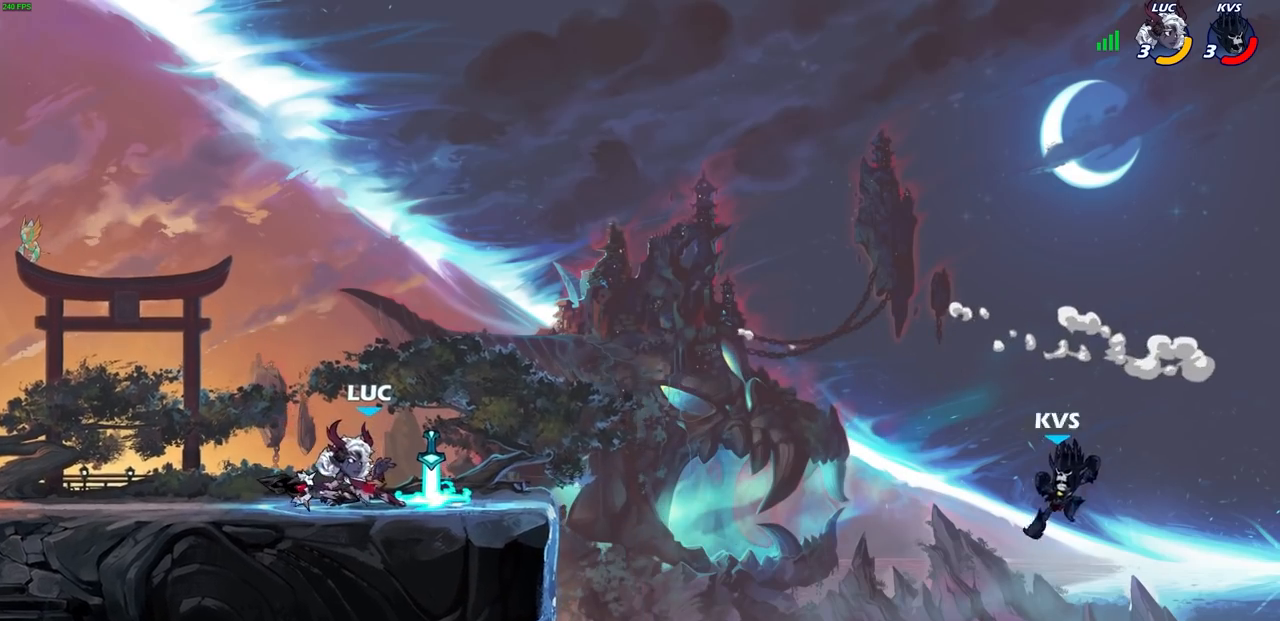
{"buttons": [], "left_stick": "down", "right_stick": "center", "events": [[367, "R1", "down"], [450, "R1", "up"], [450, "left_stick", "down"]]}
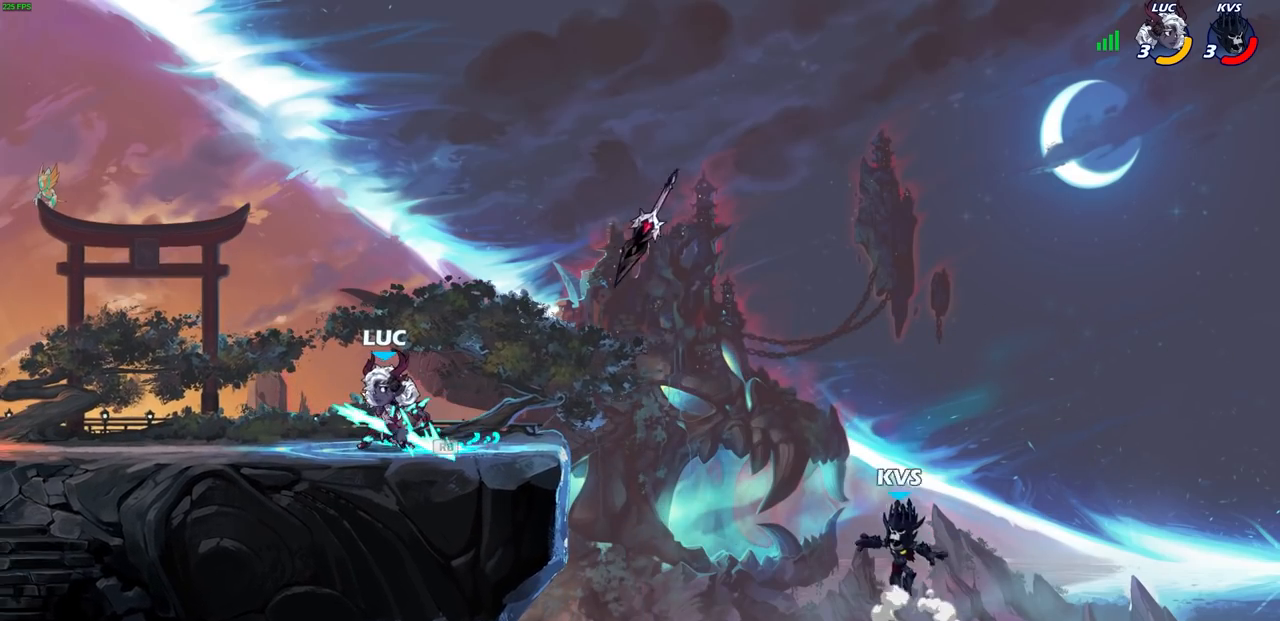
{"buttons": [], "left_stick": "center", "right_stick": "center", "events": [[17, "CIRCLE", "down"], [100, "CIRCLE", "up"], [133, "left_stick", "center"]]}
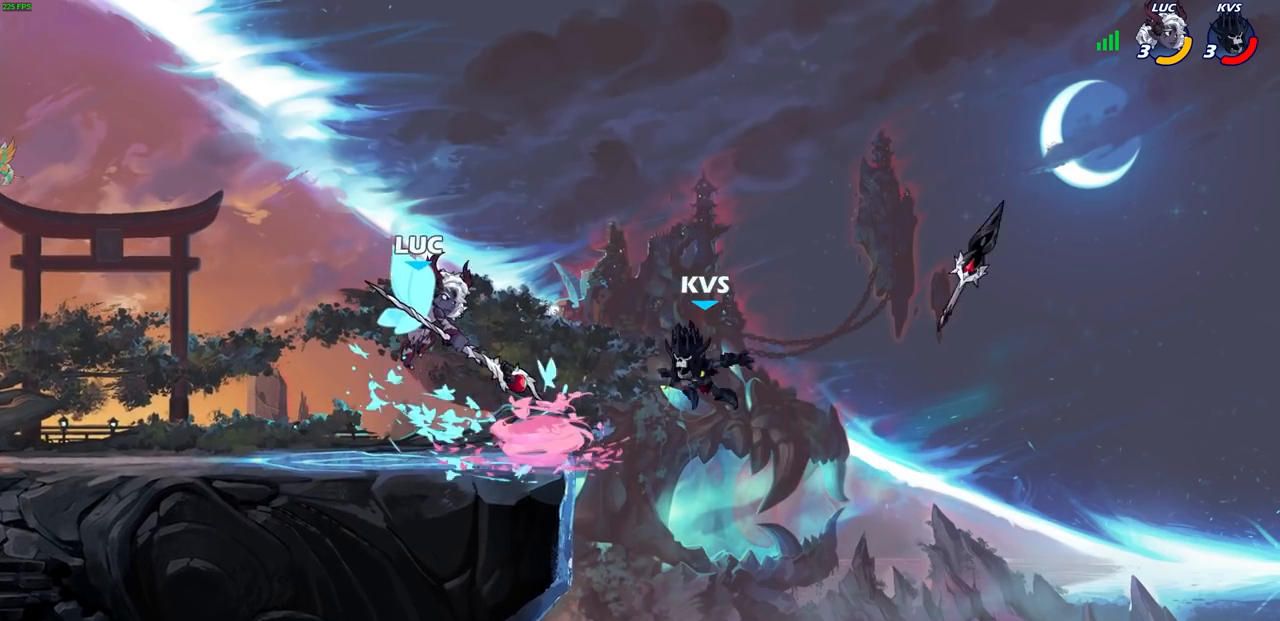
{"buttons": [], "left_stick": "center", "right_stick": "center", "events": [[250, "SQUARE", "down"], [317, "SQUARE", "up"]]}
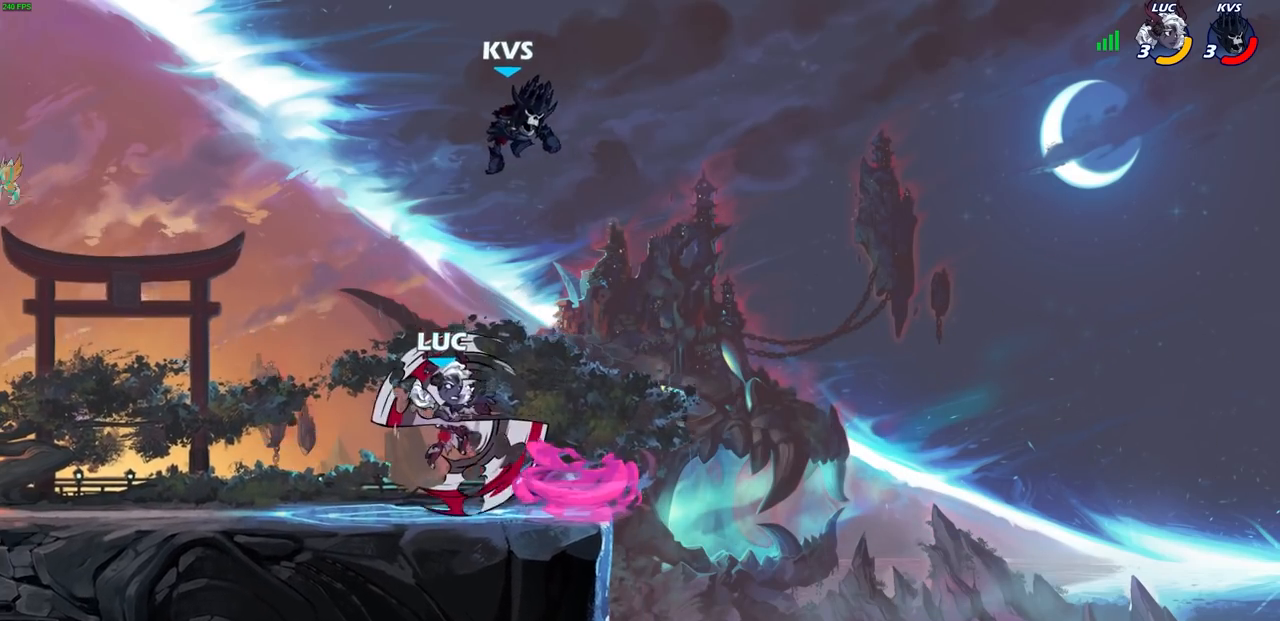
{"buttons": [], "left_stick": "right", "right_stick": "center", "events": [[333, "left_stick", "right"]]}
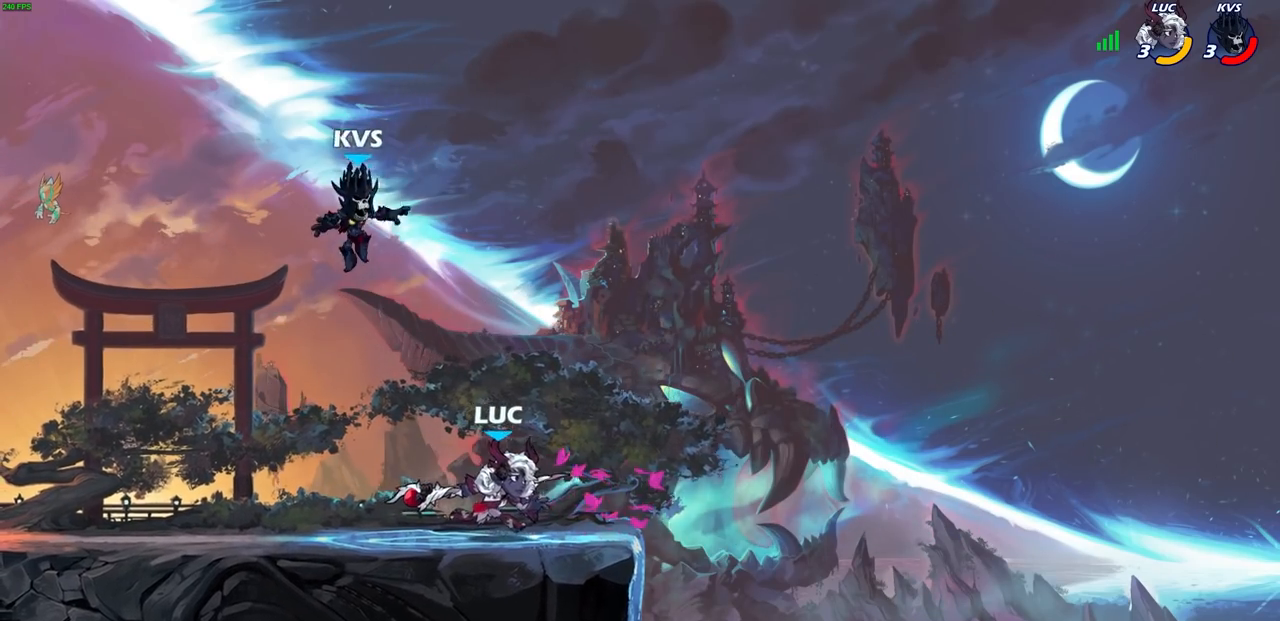
{"buttons": [], "left_stick": "center", "right_stick": "center", "events": [[183, "left_stick", "left"], [217, "CIRCLE", "down"], [283, "left_stick", "center"], [300, "CIRCLE", "up"]]}
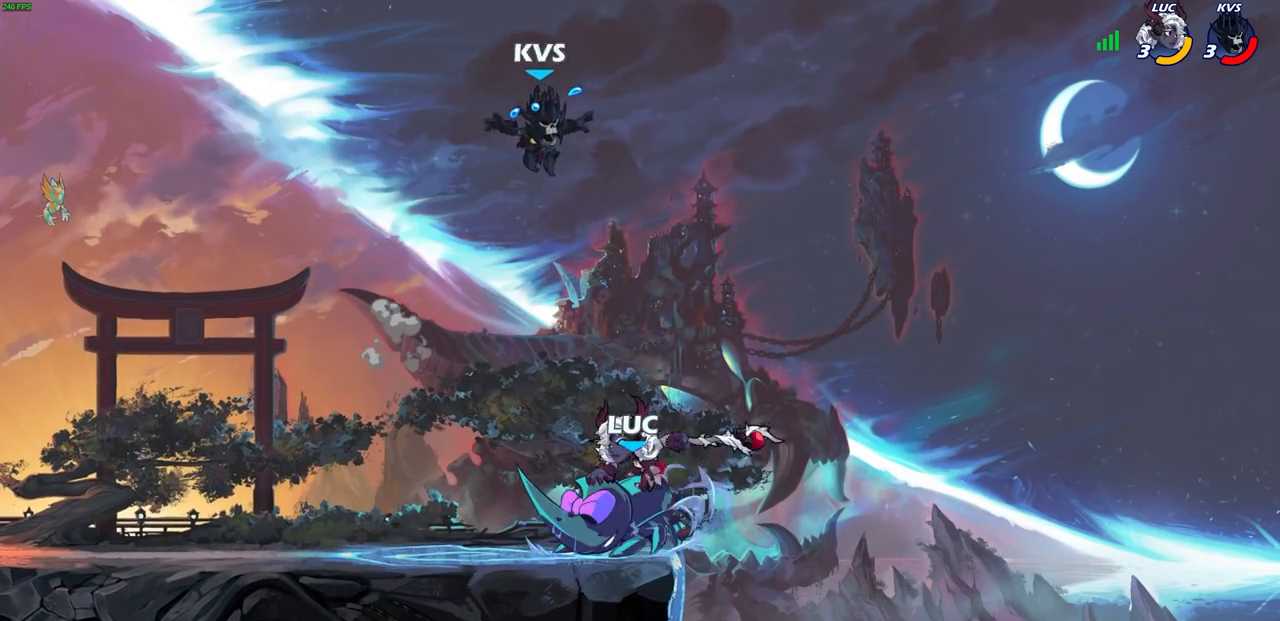
{"buttons": [], "left_stick": "center", "right_stick": "center", "events": []}
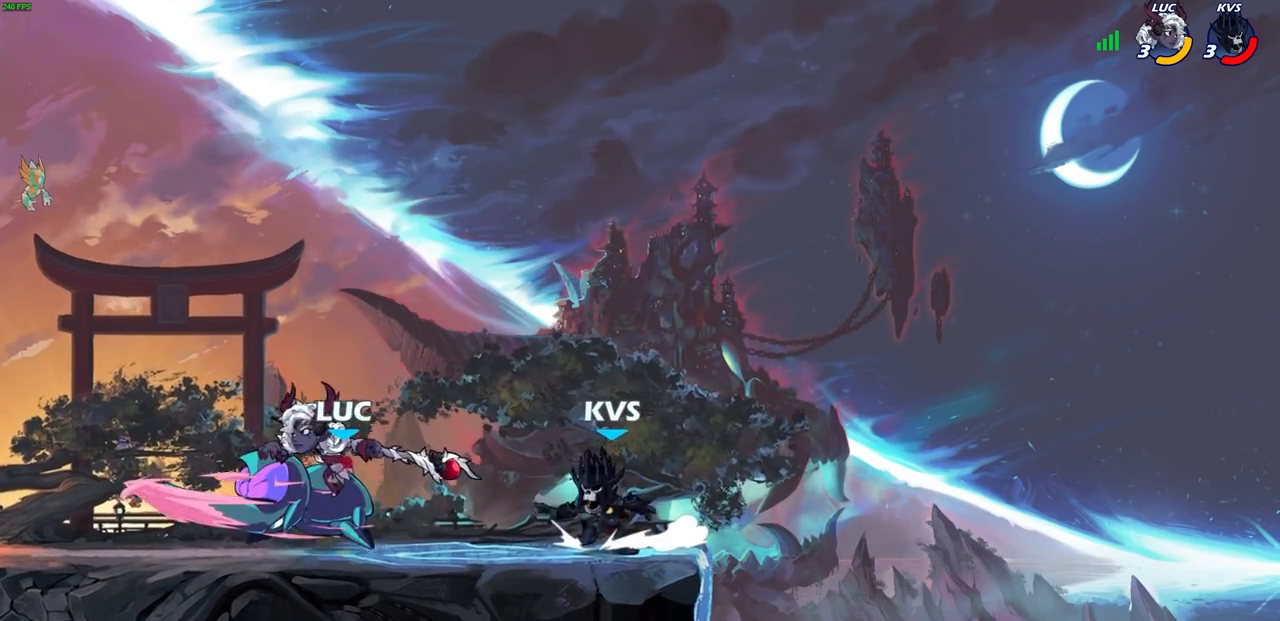
{"buttons": ["CROSS"], "left_stick": "left", "right_stick": "center", "events": [[150, "left_stick", "left"], [417, "CROSS", "down"]]}
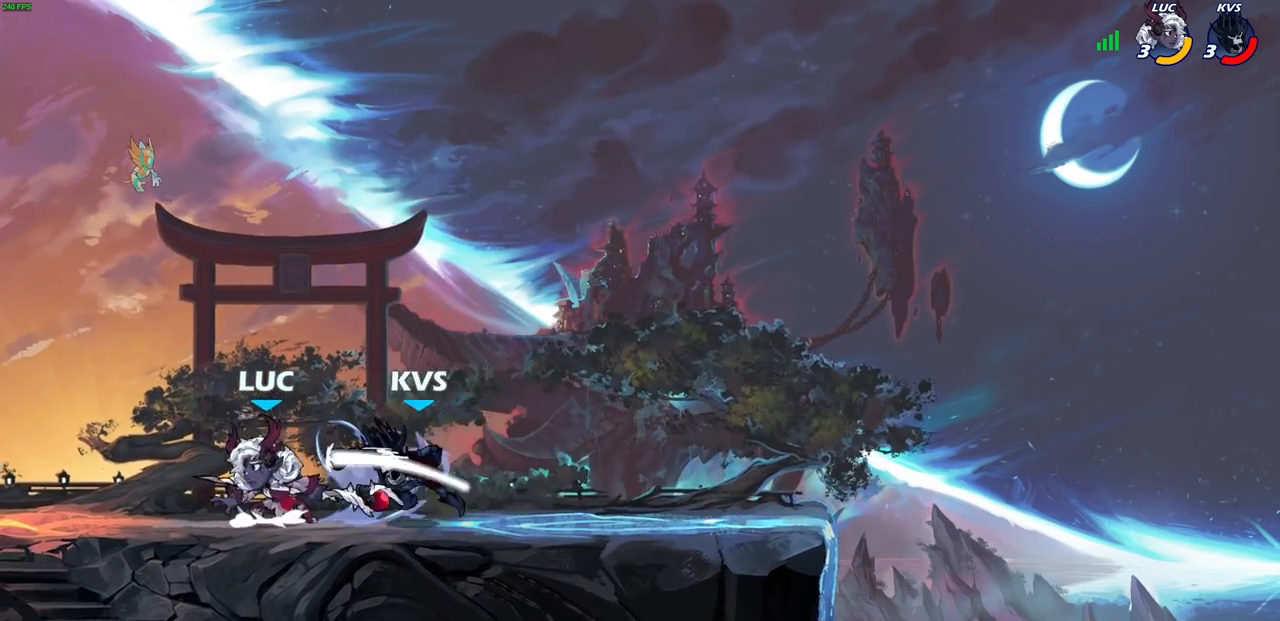
{"buttons": [], "left_stick": "right", "right_stick": "center", "events": [[17, "R2", "down"], [67, "CROSS", "up"], [283, "R2", "up"], [300, "left_stick", "down"], [350, "left_stick", "right"]]}
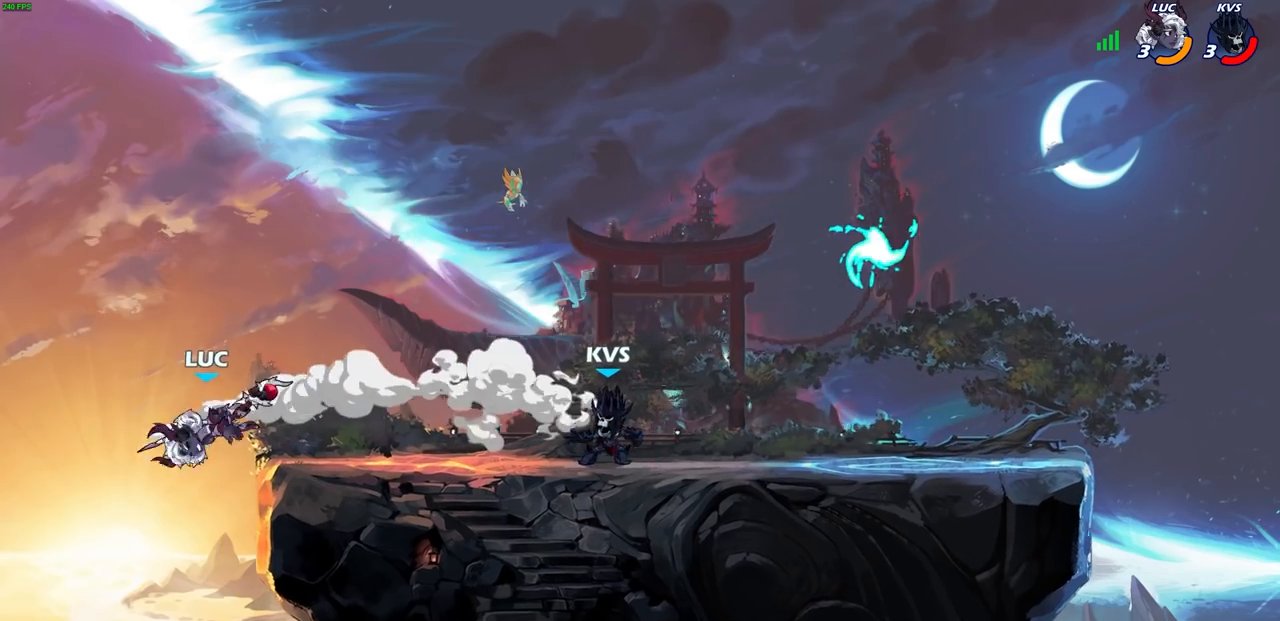
{"buttons": [], "left_stick": "right", "right_stick": "center", "events": [[83, "R2", "down"], [267, "R2", "up"], [300, "CROSS", "down"], [433, "CROSS", "up"]]}
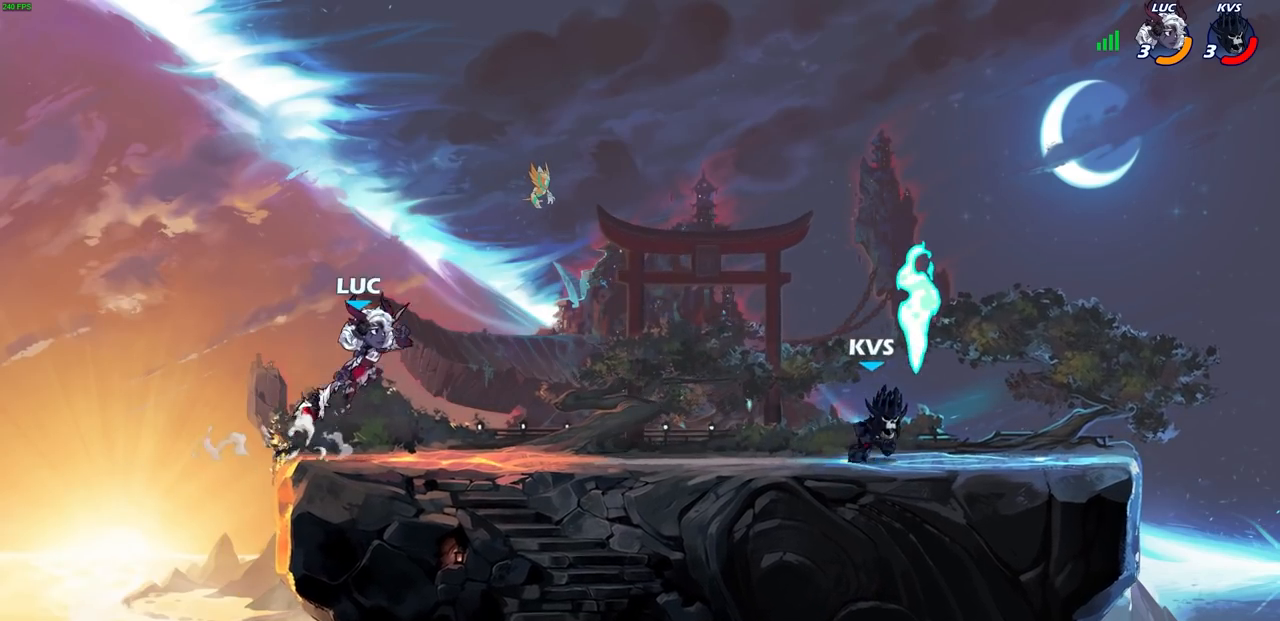
{"buttons": ["R2"], "left_stick": "down", "right_stick": "center", "events": [[117, "left_stick", "down"], [483, "R2", "down"]]}
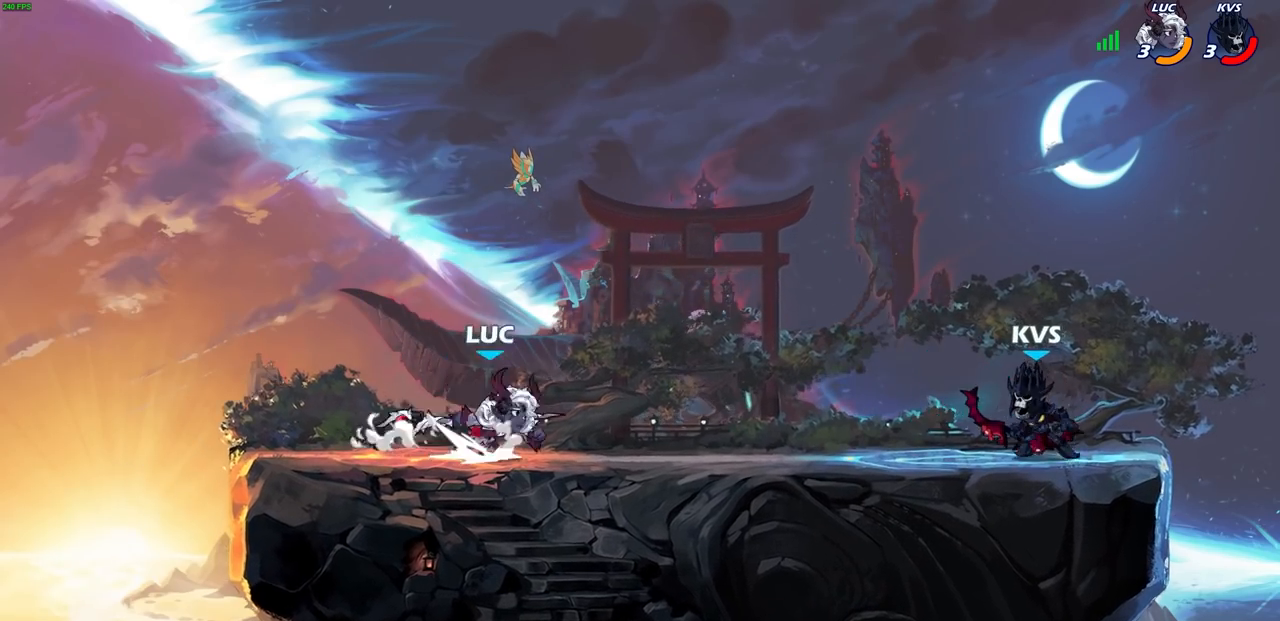
{"buttons": [], "left_stick": "center", "right_stick": "center", "events": [[150, "SQUARE", "down"], [217, "R2", "up"], [283, "SQUARE", "up"], [283, "left_stick", "center"]]}
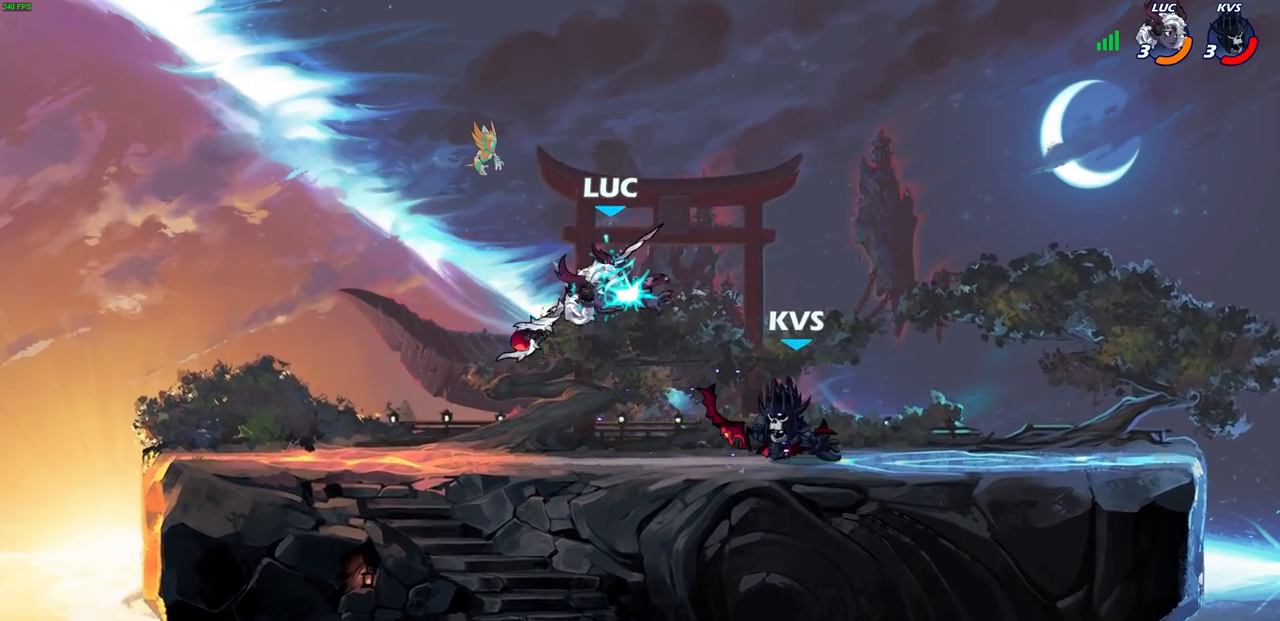
{"buttons": [], "left_stick": "up-right", "right_stick": "center", "events": [[83, "CROSS", "down"], [83, "left_stick", "up-left"], [167, "R2", "down"], [417, "R2", "up"], [450, "CROSS", "up"], [500, "left_stick", "up-right"]]}
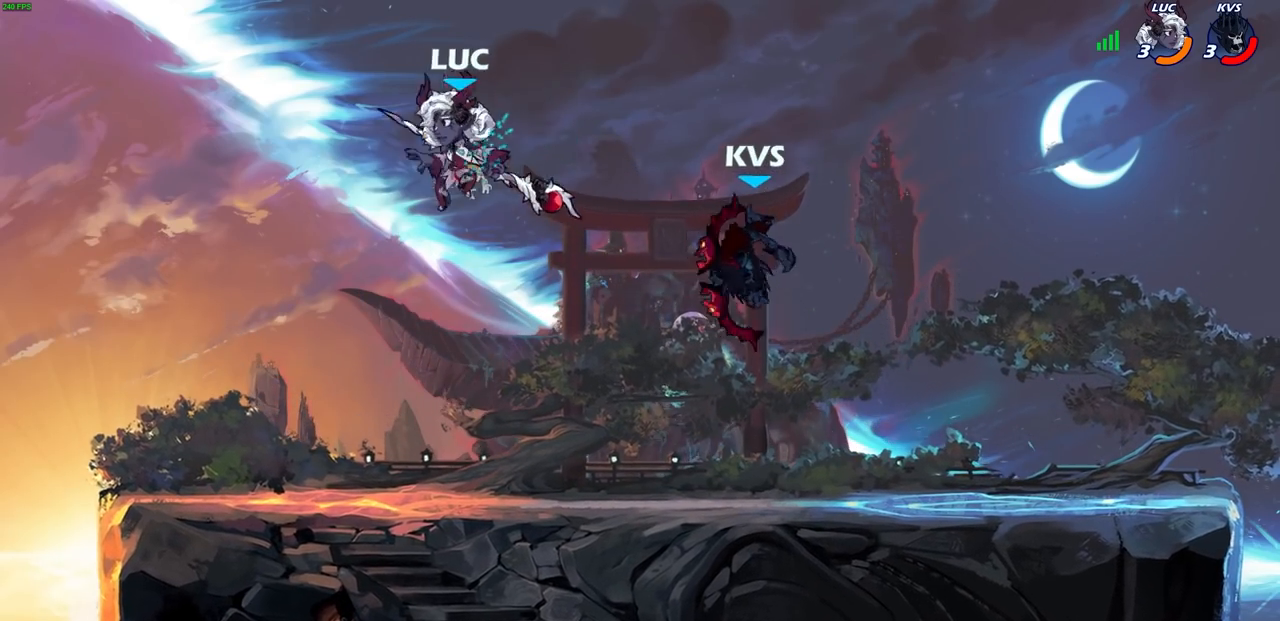
{"buttons": [], "left_stick": "down-right", "right_stick": "center", "events": [[83, "left_stick", "right"], [217, "left_stick", "left"], [483, "left_stick", "down-right"]]}
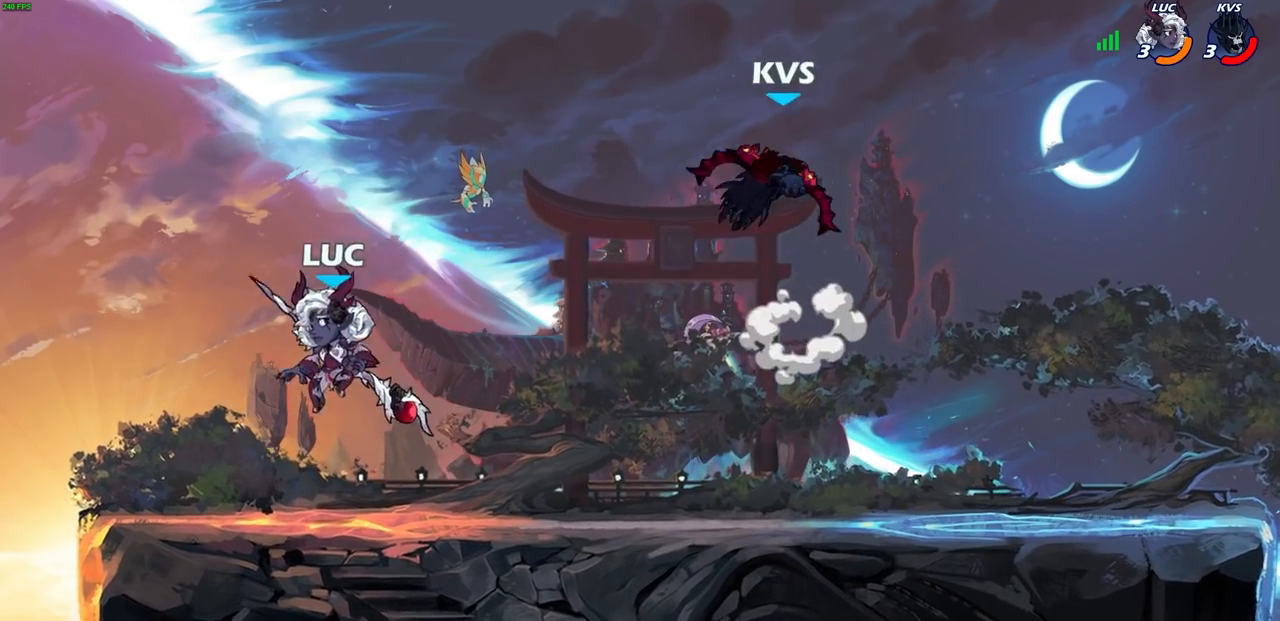
{"buttons": [], "left_stick": "center", "right_stick": "center", "events": [[17, "left_stick", "right"], [217, "left_stick", "center"], [400, "SQUARE", "down"], [467, "SQUARE", "up"]]}
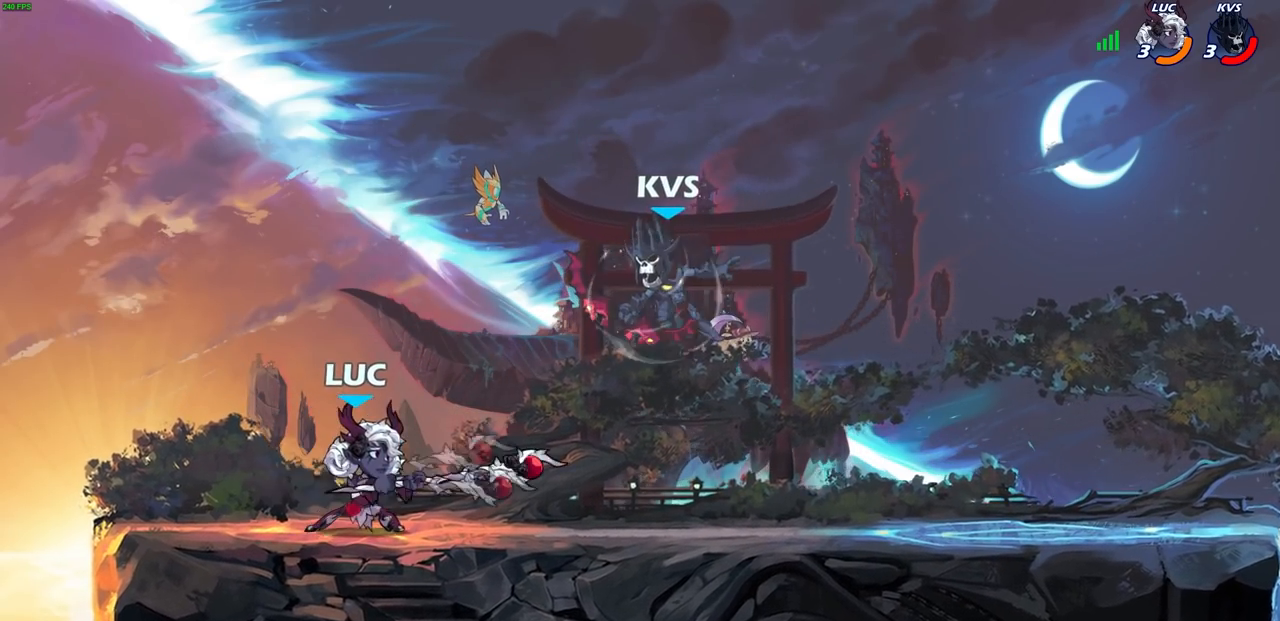
{"buttons": [], "left_stick": "up-left", "right_stick": "center", "events": [[50, "SQUARE", "down"], [150, "SQUARE", "up"], [317, "left_stick", "up-left"]]}
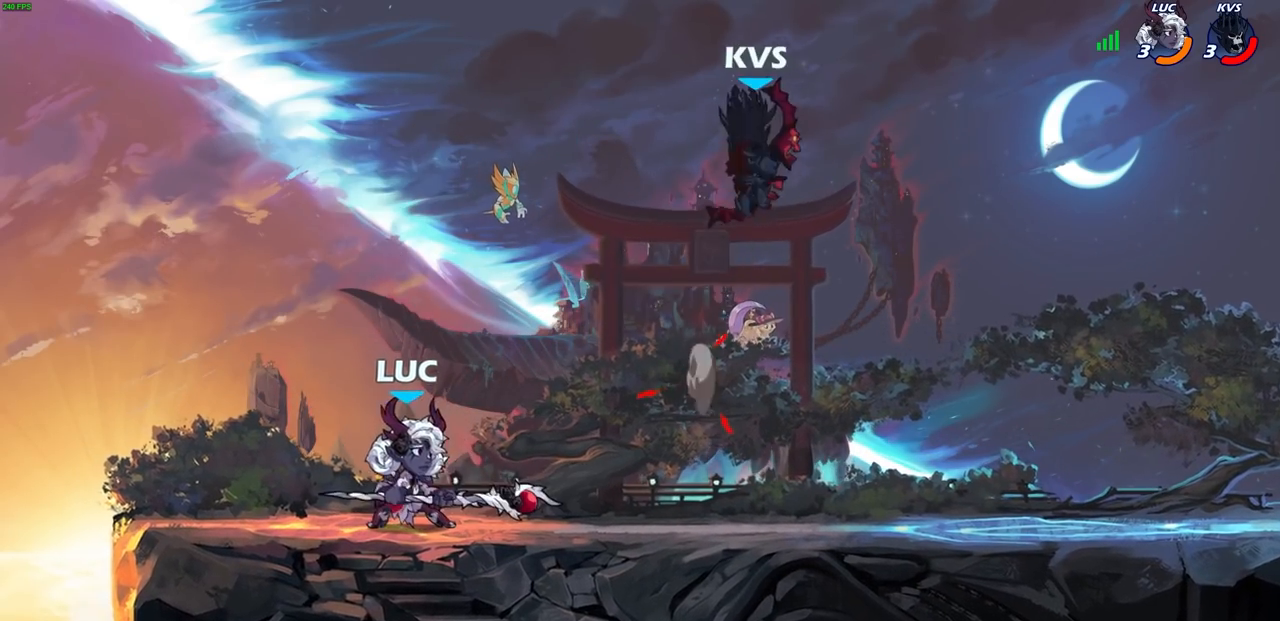
{"buttons": [], "left_stick": "down-right", "right_stick": "center", "events": [[33, "CROSS", "down"], [200, "CROSS", "up"], [300, "left_stick", "down-left"], [400, "left_stick", "down-right"]]}
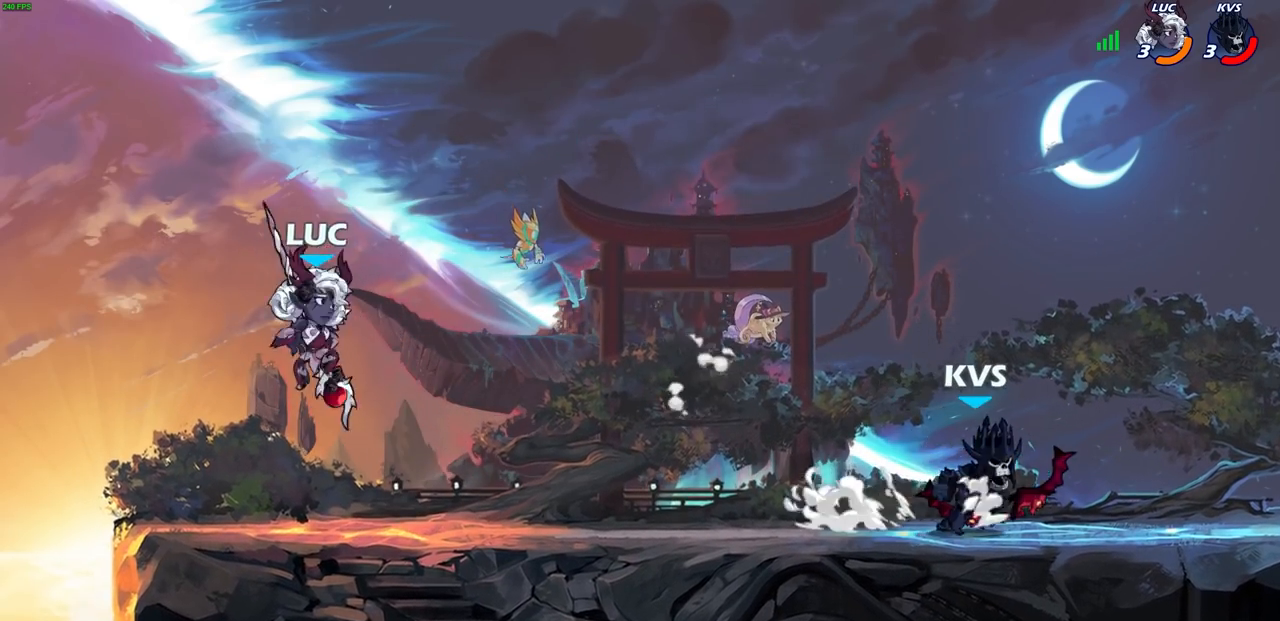
{"buttons": [], "left_stick": "center", "right_stick": "center", "events": [[100, "left_stick", "down"], [283, "R1", "down"], [283, "R2", "down"], [317, "SQUARE", "down"], [400, "SQUARE", "up"], [400, "left_stick", "center"], [433, "R1", "up"], [433, "R2", "up"]]}
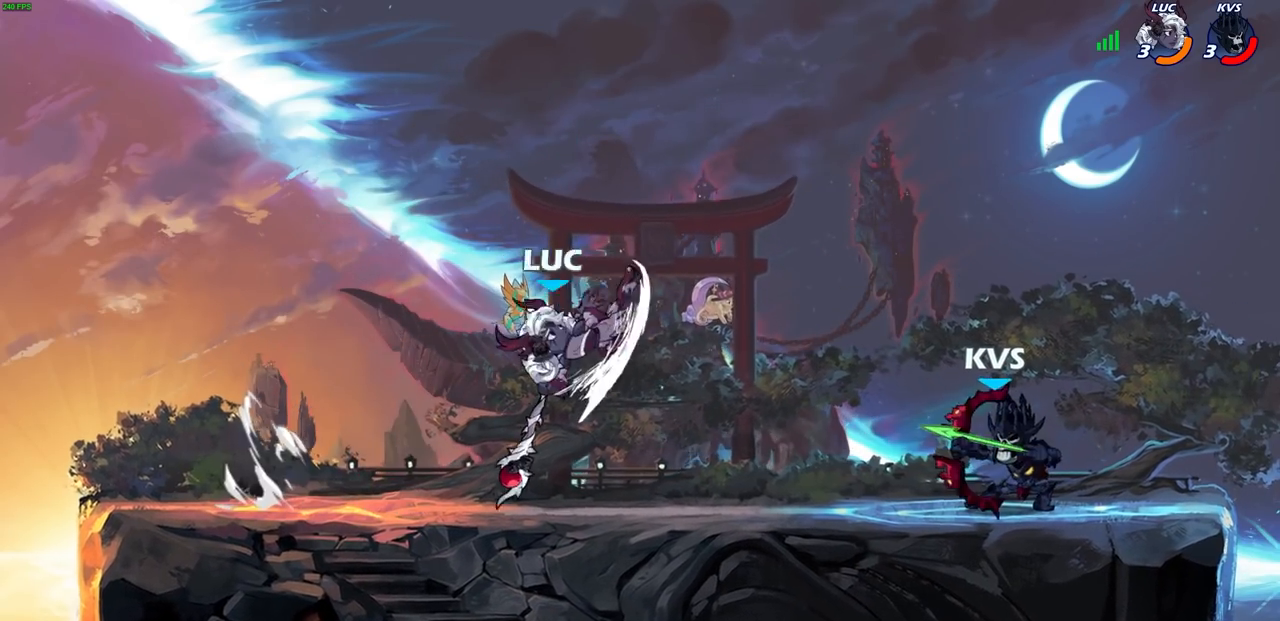
{"buttons": [], "left_stick": "right", "right_stick": "center", "events": [[350, "left_stick", "right"]]}
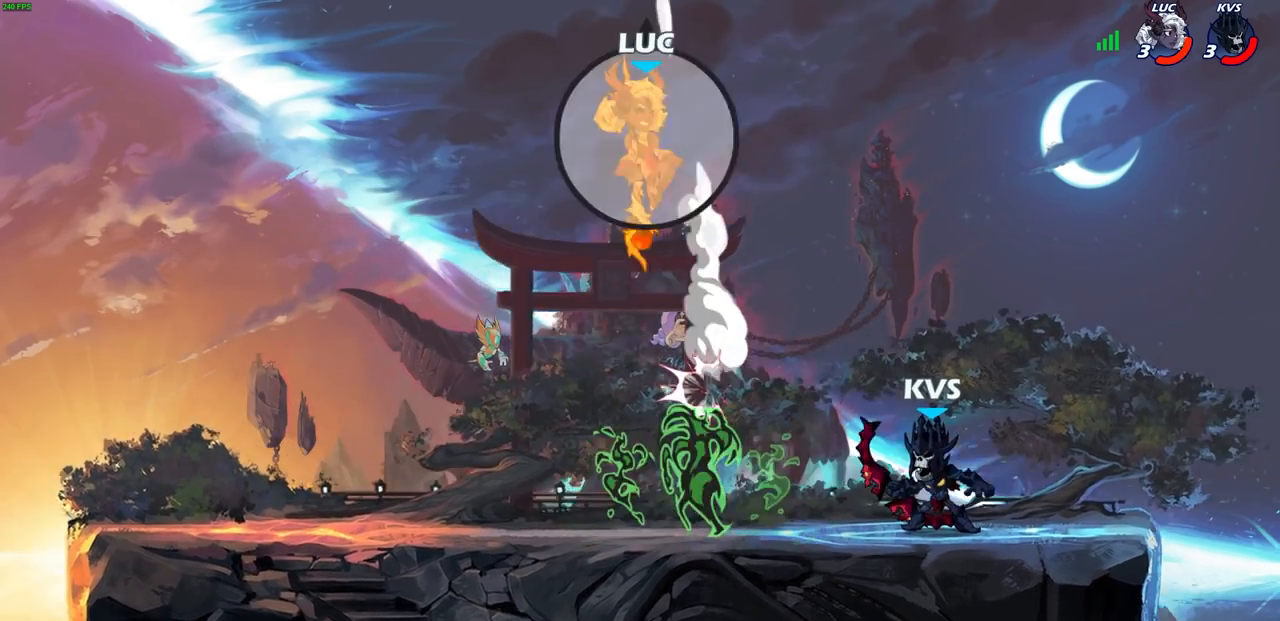
{"buttons": [], "left_stick": "left", "right_stick": "center", "events": [[67, "left_stick", "center"], [250, "left_stick", "down-left"], [467, "left_stick", "left"]]}
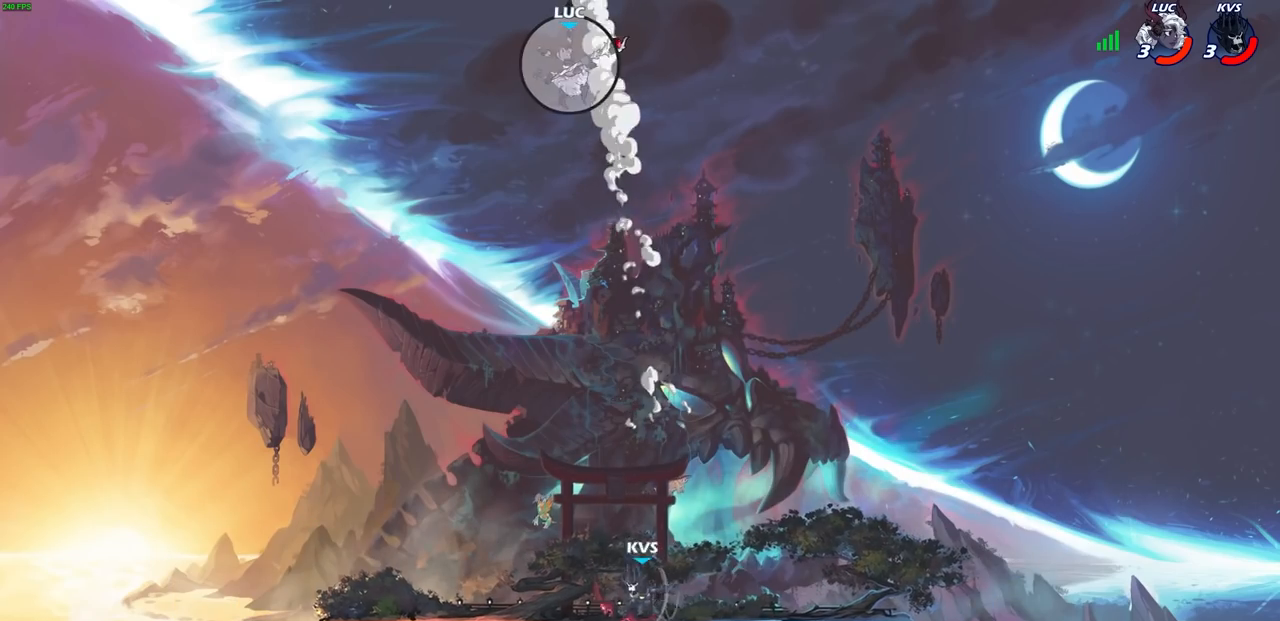
{"buttons": [], "left_stick": "down", "right_stick": "center", "events": [[100, "left_stick", "center"], [233, "left_stick", "right"], [433, "left_stick", "down"]]}
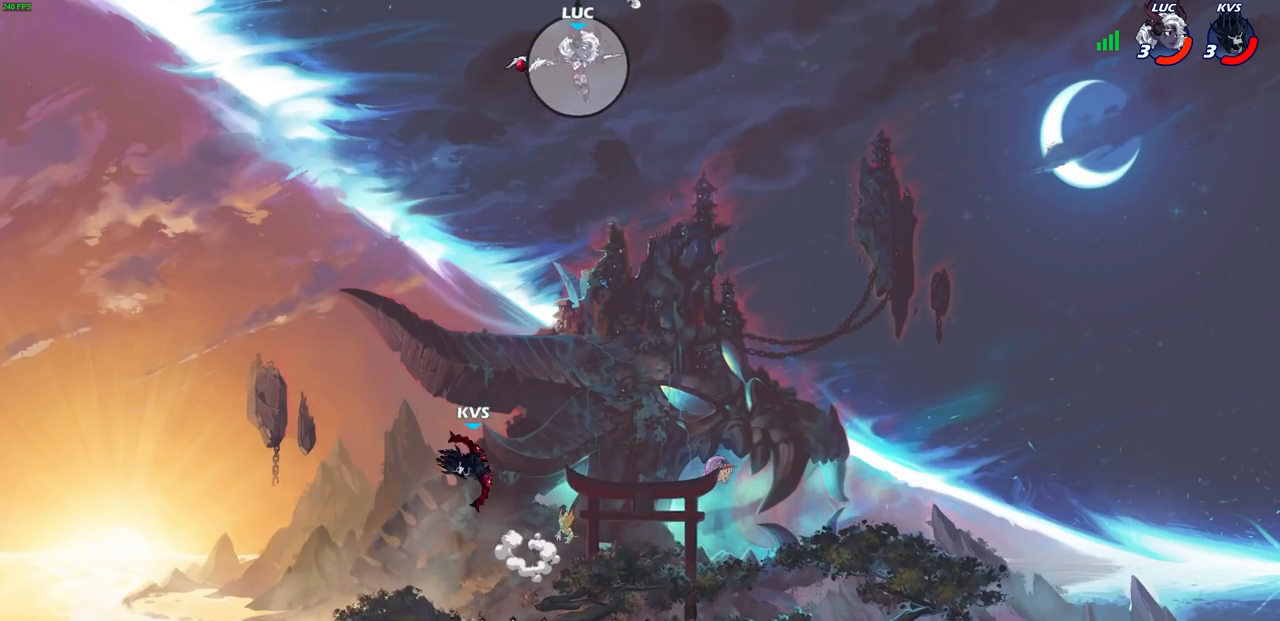
{"buttons": [], "left_stick": "left", "right_stick": "center", "events": [[50, "R1", "down"], [117, "R1", "up"], [133, "left_stick", "center"], [383, "left_stick", "left"]]}
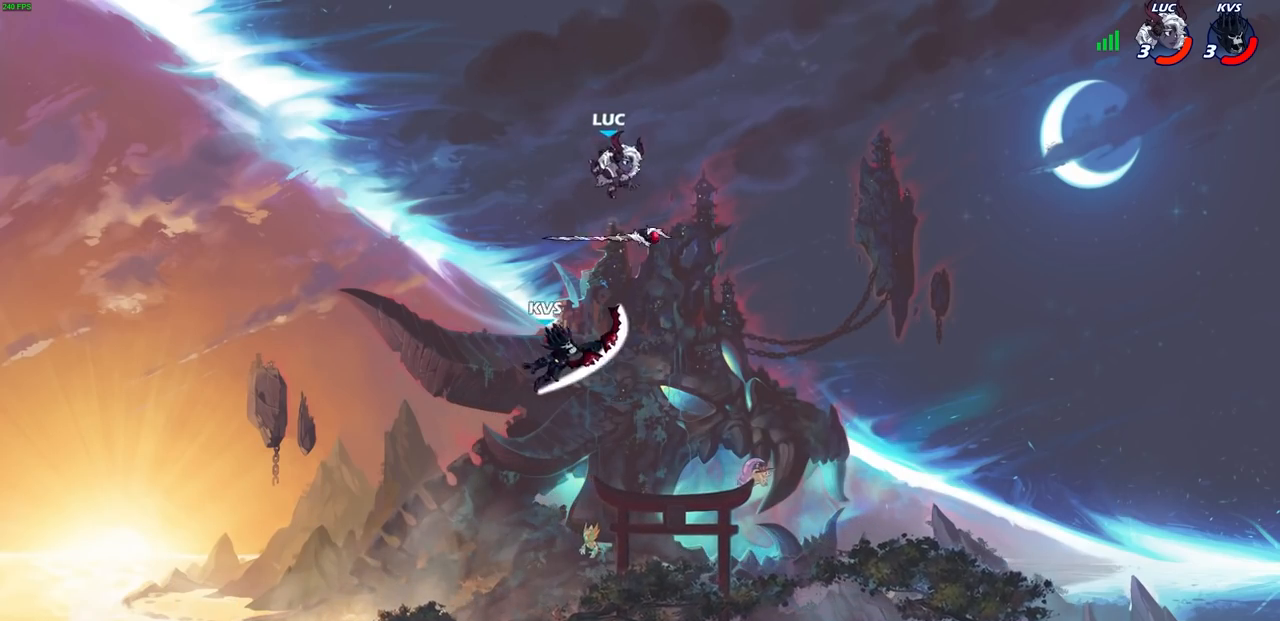
{"buttons": ["CROSS"], "left_stick": "up", "right_stick": "center", "events": [[133, "left_stick", "down-left"], [300, "left_stick", "right"], [400, "CROSS", "down"], [467, "left_stick", "up"]]}
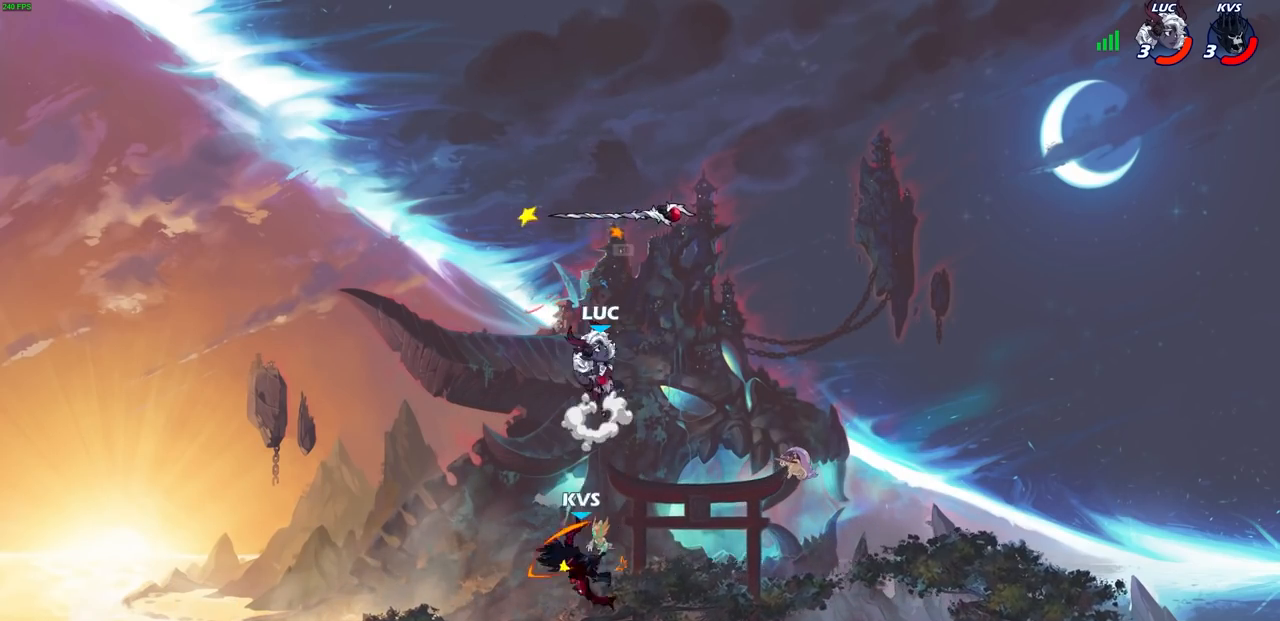
{"buttons": [], "left_stick": "down", "right_stick": "center", "events": [[33, "CROSS", "up"], [67, "left_stick", "up-left"], [250, "left_stick", "down-left"], [283, "R1", "down"], [300, "left_stick", "down"], [383, "R1", "up"]]}
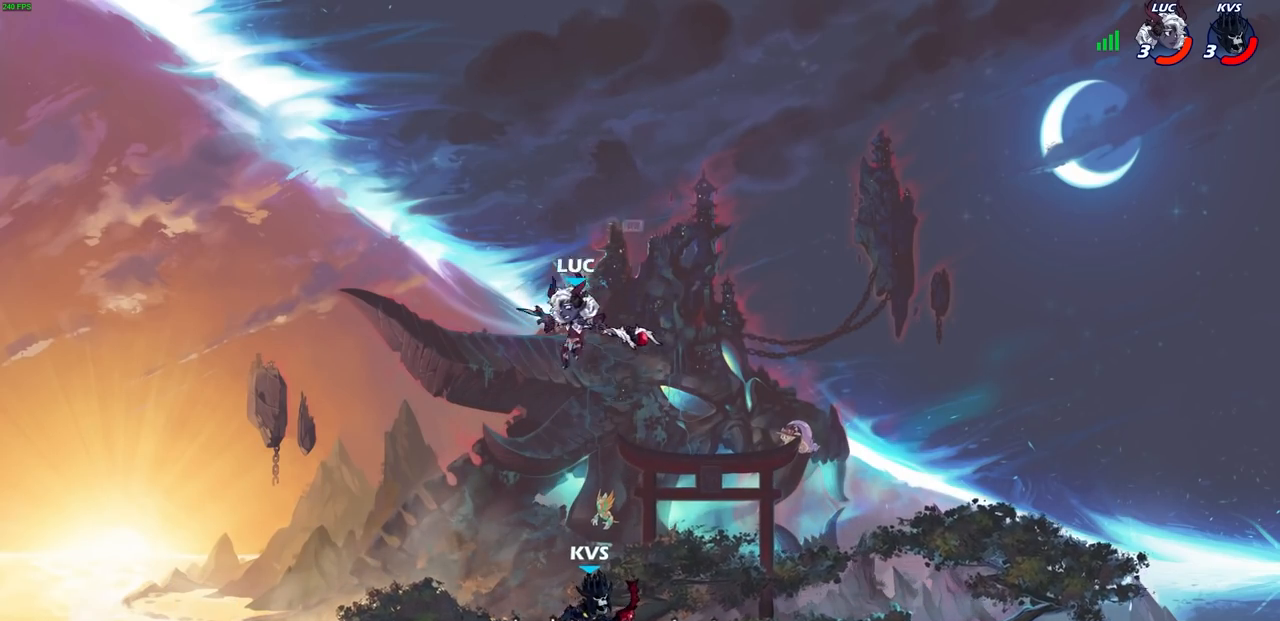
{"buttons": [], "left_stick": "left", "right_stick": "center", "events": [[67, "SQUARE", "down"], [167, "SQUARE", "up"], [183, "left_stick", "down-left"], [333, "L3", "down"], [400, "left_stick", "left"], [483, "L3", "up"]]}
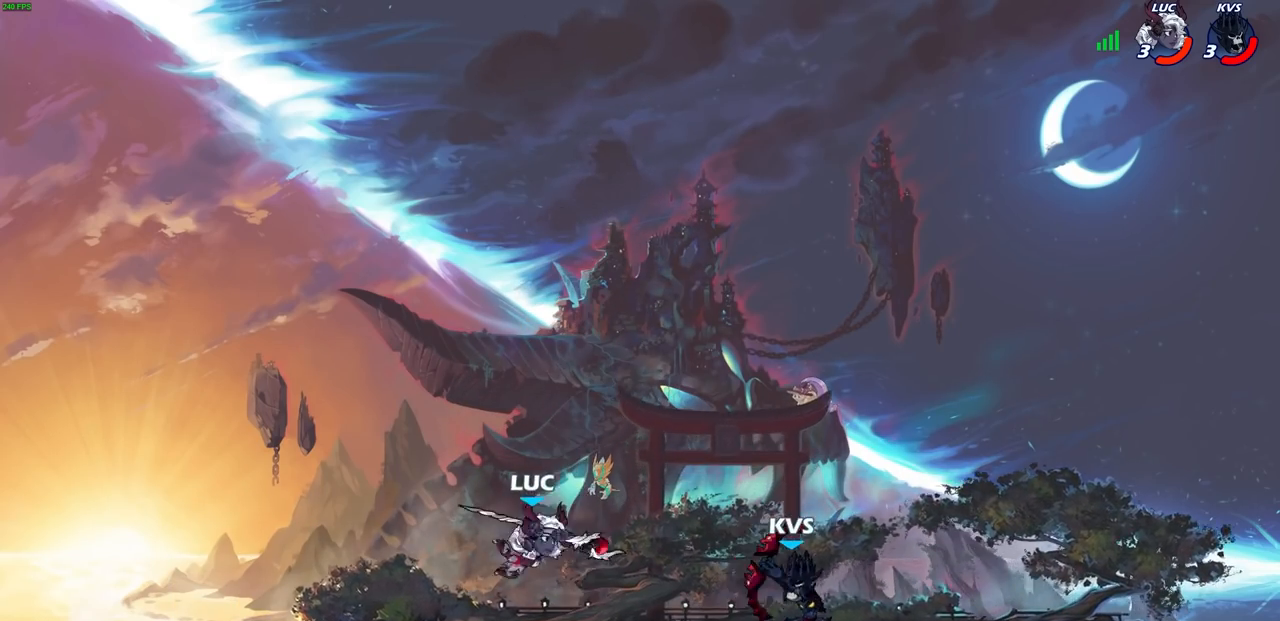
{"buttons": [], "left_stick": "right", "right_stick": "center", "events": [[233, "left_stick", "right"], [400, "R2", "down"], [433, "CIRCLE", "down"], [500, "CIRCLE", "up"], [500, "R2", "up"]]}
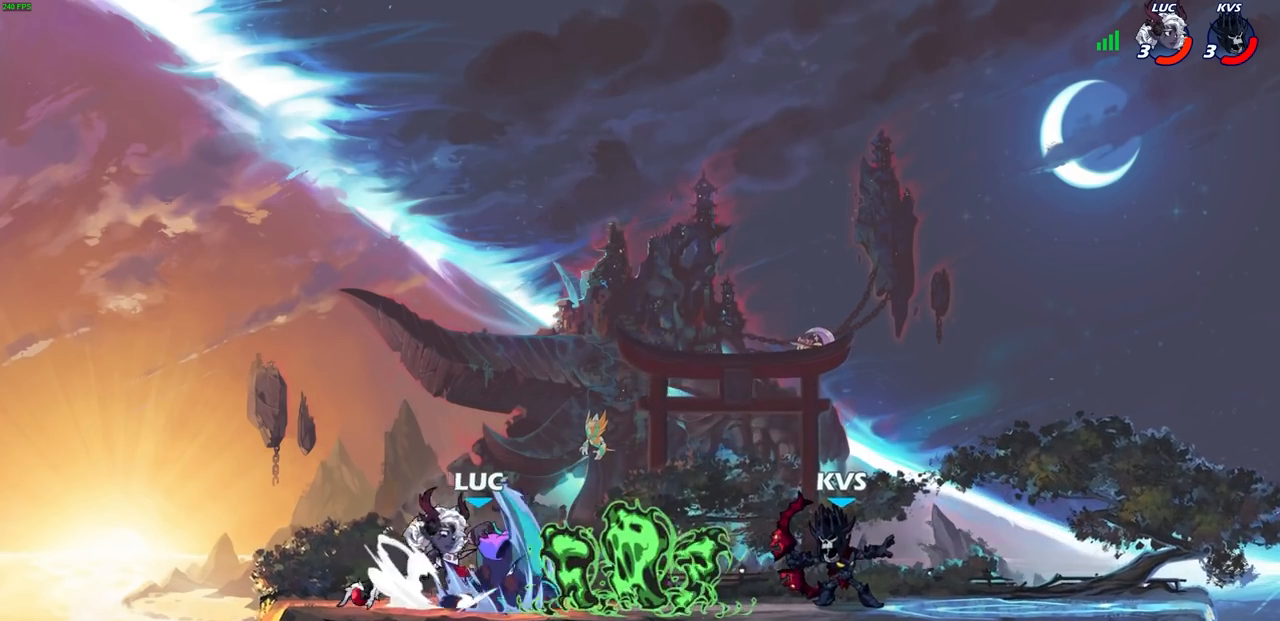
{"buttons": [], "left_stick": "center", "right_stick": "center", "events": [[433, "left_stick", "center"]]}